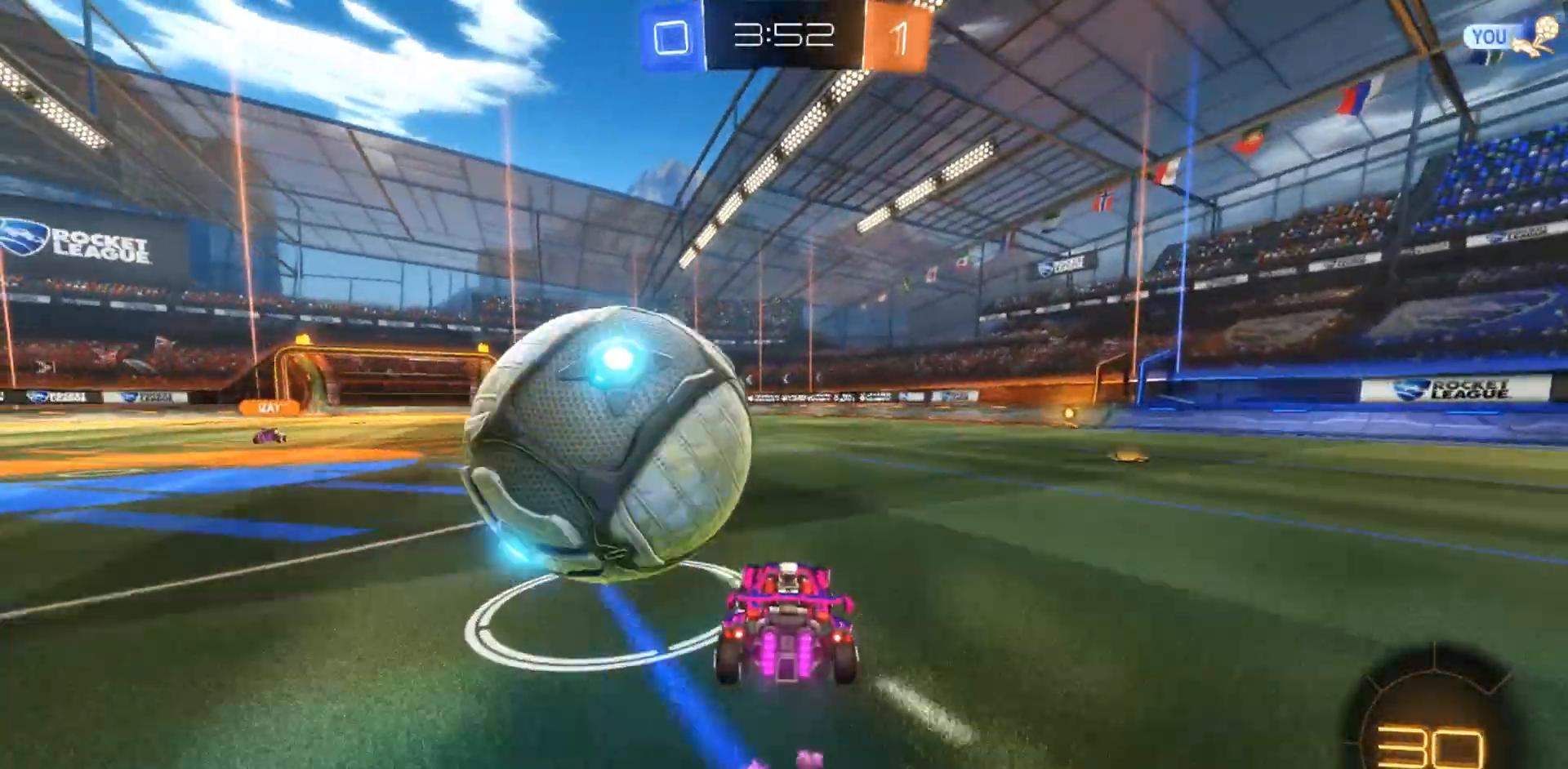
Gameplay with a controller (PlayStation layout); each line is a JSON object with the inputs held at the frame after it (dt_ms = milliseconds from this image to that frame). "events" lists button and stick changes between this image and that frame as [ms after this image, input, new state], when the widget could be followed in between. Not read: HOME.
{"dt_ms": 500, "buttons": ["R2"], "left_stick": "center", "right_stick": "center", "events": [[100, "left_stick", "center"], [133, "R2", "up"], [317, "left_stick", "left"], [367, "R2", "down"], [383, "left_stick", "center"]]}
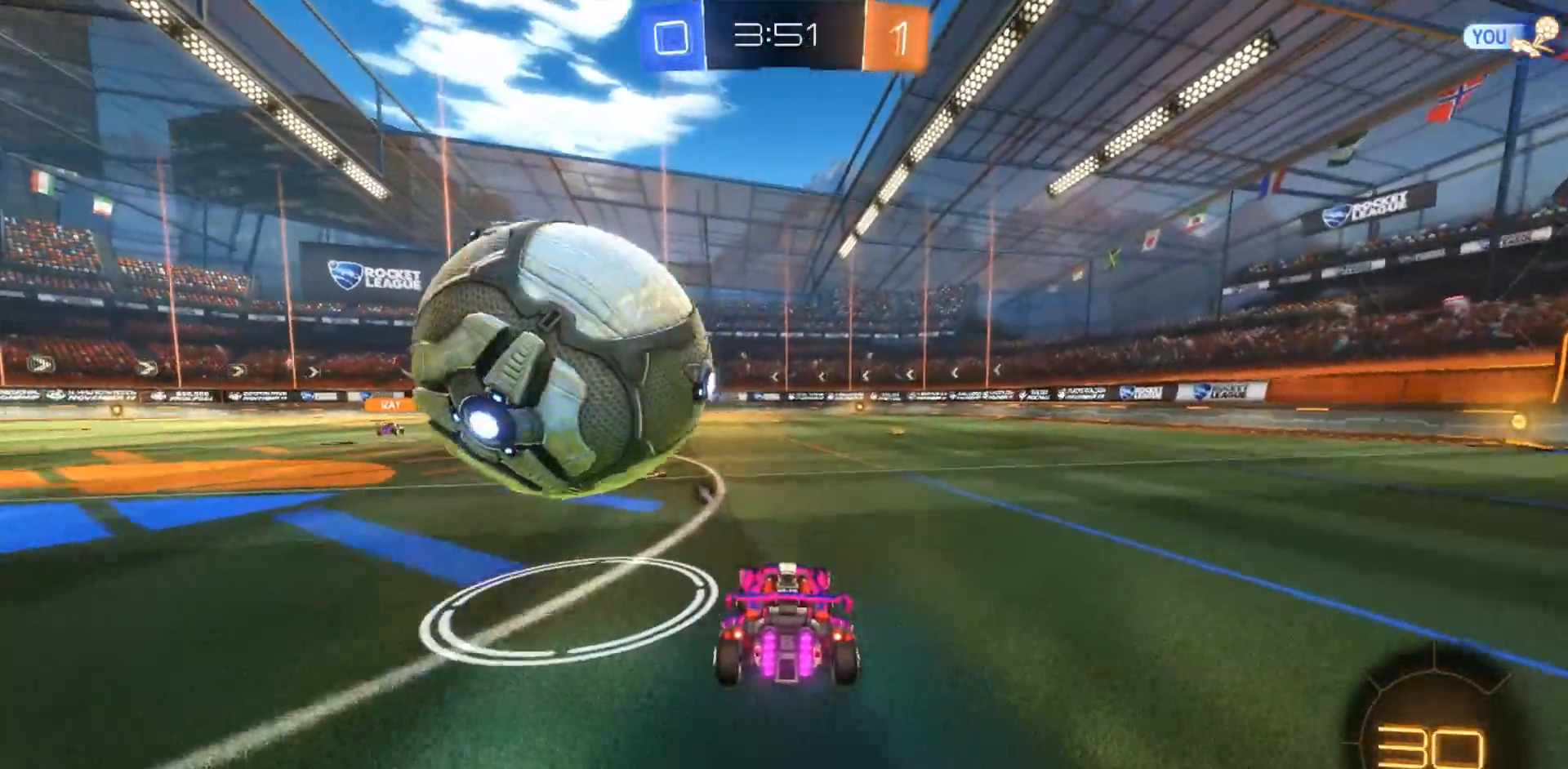
{"dt_ms": 500, "buttons": ["R2"], "left_stick": "left", "right_stick": "center", "events": [[150, "left_stick", "left"], [167, "CIRCLE", "down"], [233, "left_stick", "center"], [333, "CIRCLE", "up"], [467, "left_stick", "left"]]}
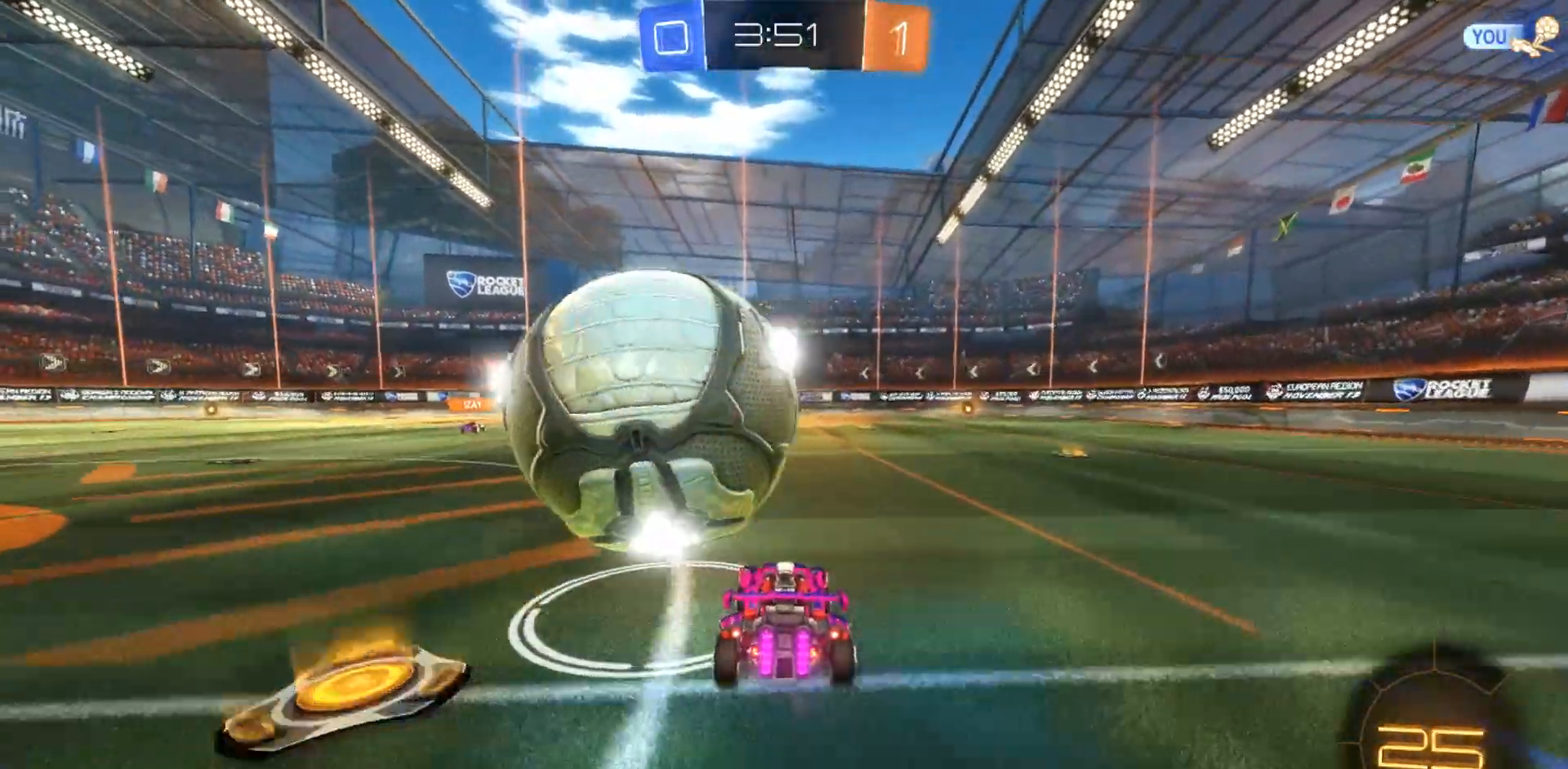
{"dt_ms": 500, "buttons": ["R2"], "left_stick": "right", "right_stick": "center", "events": [[300, "left_stick", "center"], [467, "left_stick", "right"]]}
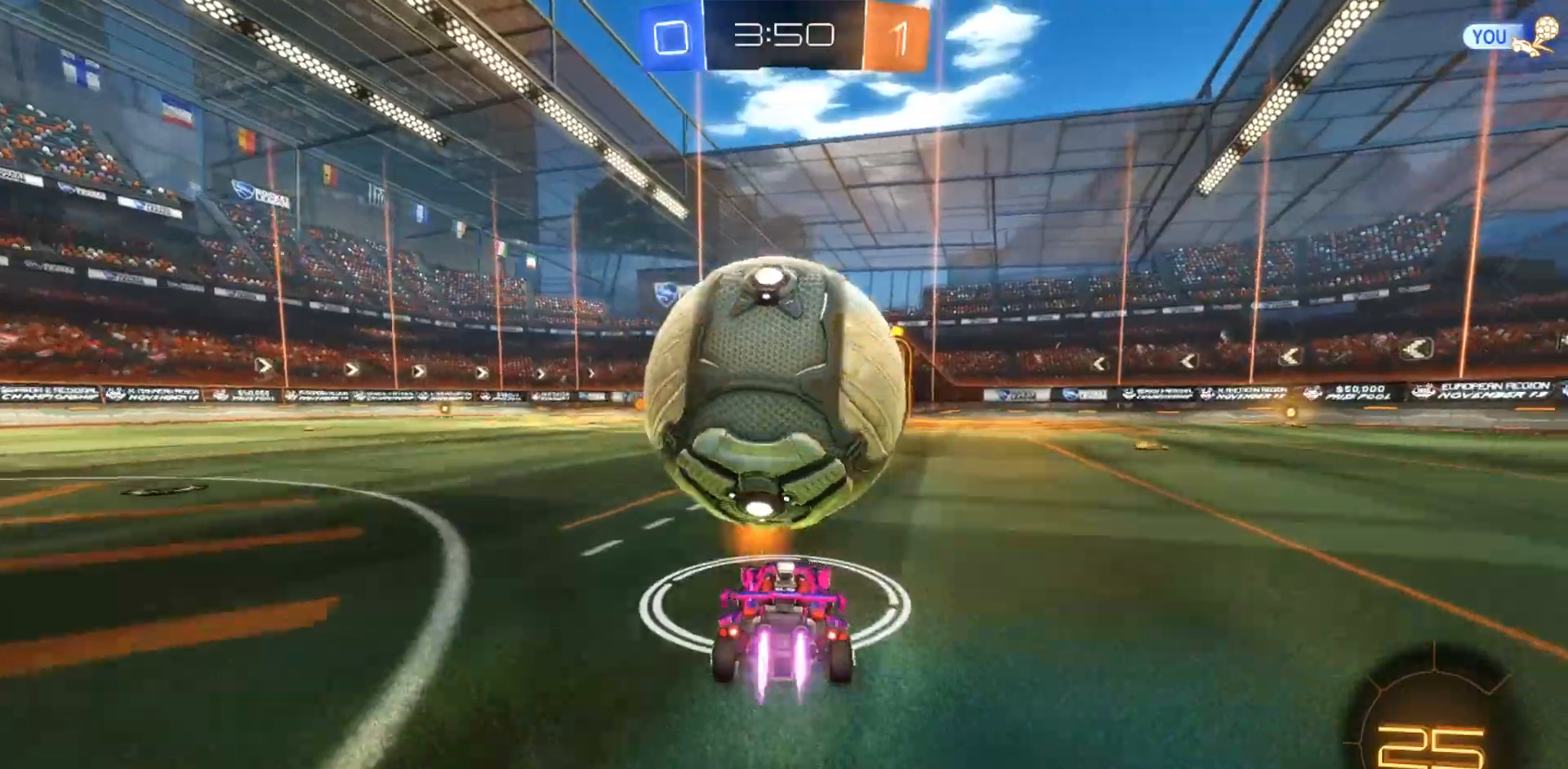
{"dt_ms": 500, "buttons": ["R2"], "left_stick": "center", "right_stick": "center", "events": [[17, "CIRCLE", "down"], [167, "left_stick", "center"], [250, "CIRCLE", "up"], [283, "left_stick", "left"], [317, "CIRCLE", "down"], [333, "CROSS", "down"], [417, "CROSS", "up"], [417, "left_stick", "center"], [433, "CIRCLE", "up"]]}
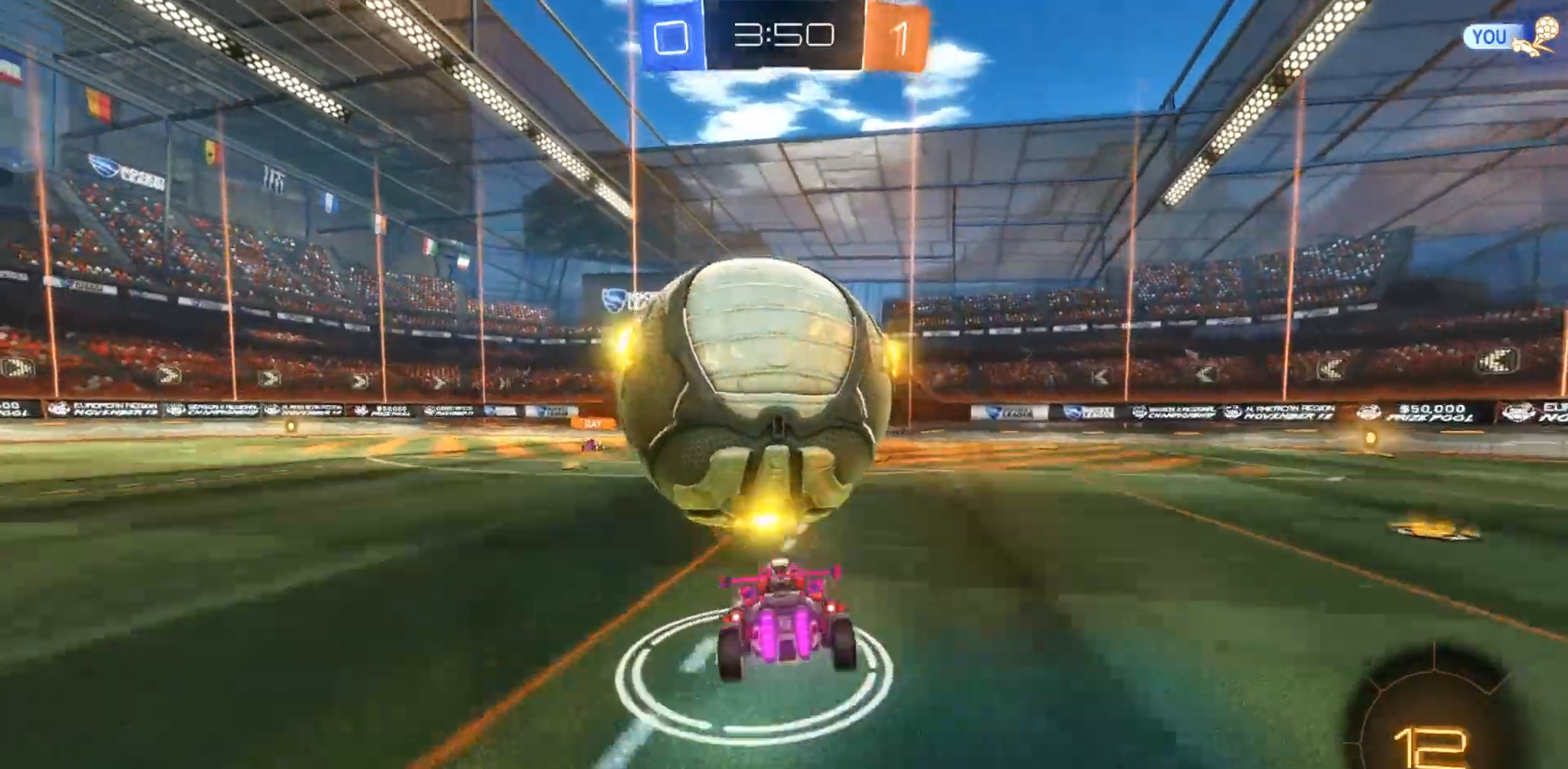
{"dt_ms": 1000, "buttons": ["R2"], "left_stick": "right", "right_stick": "center", "events": [[217, "left_stick", "down"], [250, "CIRCLE", "down"], [250, "CROSS", "down"], [383, "CROSS", "up"], [450, "CIRCLE", "up"], [517, "left_stick", "center"], [717, "TRIANGLE", "down"], [817, "TRIANGLE", "up"], [817, "left_stick", "right"]]}
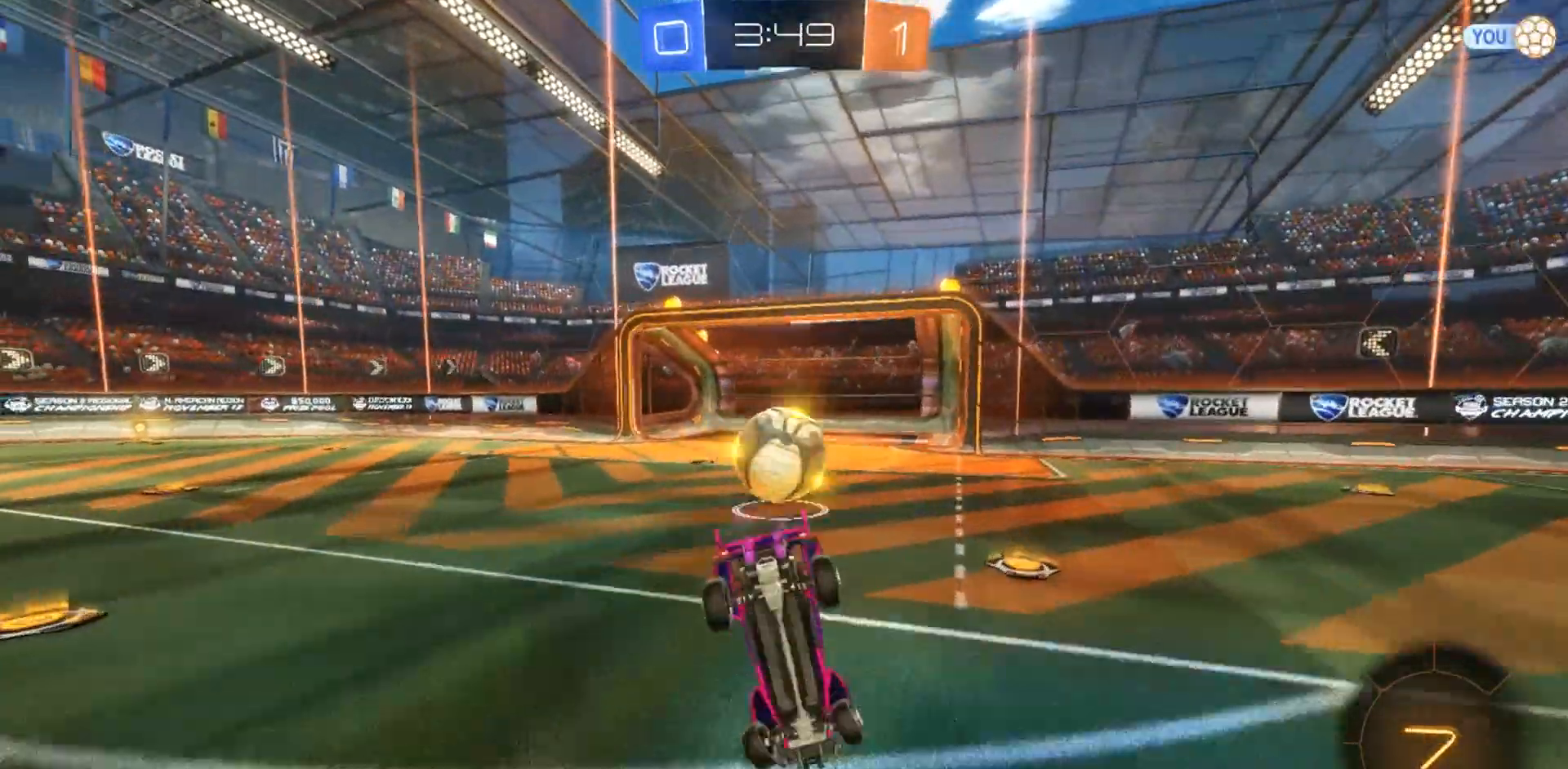
{"dt_ms": 500, "buttons": ["R2"], "left_stick": "right", "right_stick": "center", "events": []}
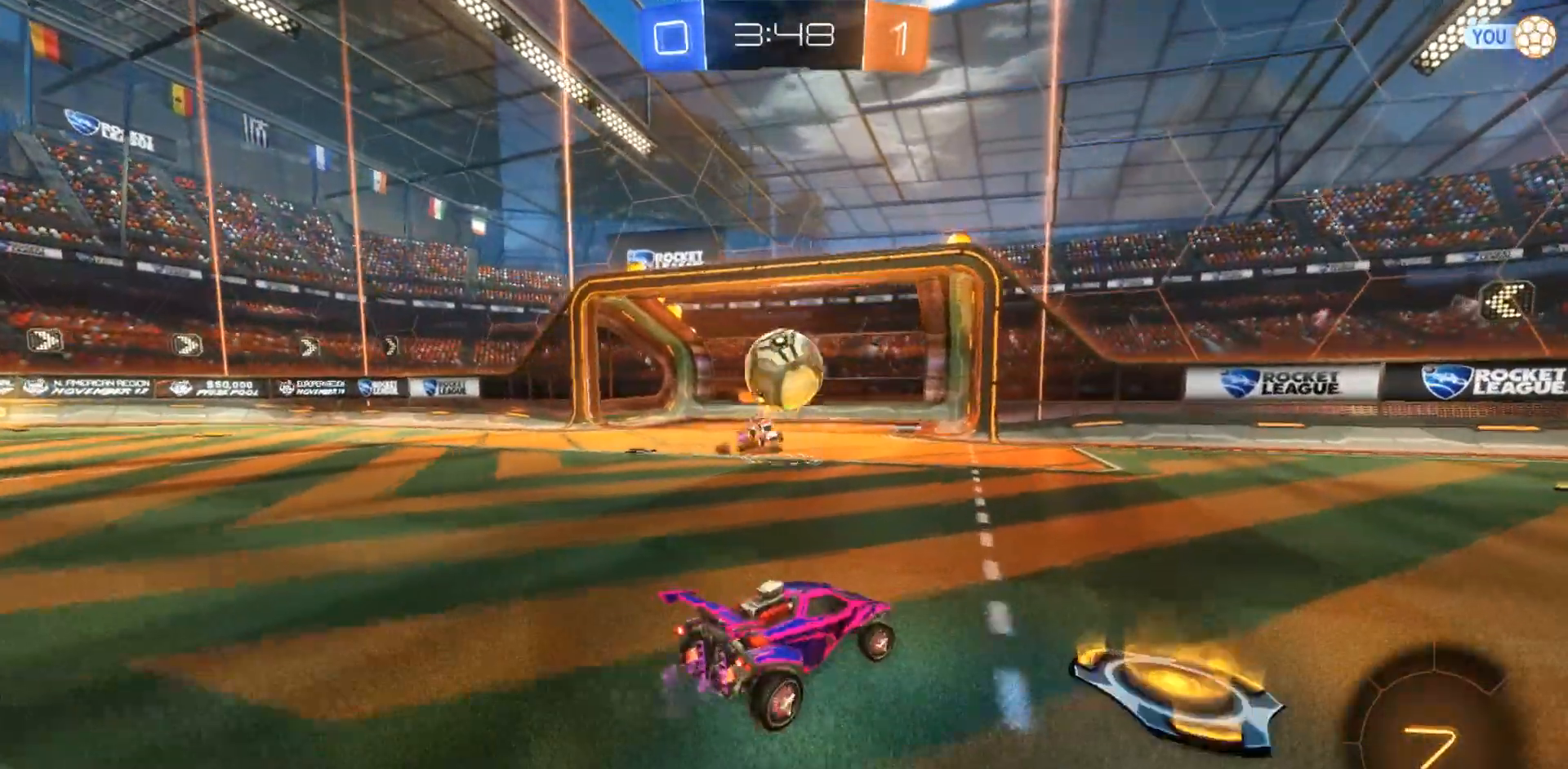
{"dt_ms": 500, "buttons": ["CIRCLE", "R2"], "left_stick": "right", "right_stick": "center", "events": [[400, "CIRCLE", "down"]]}
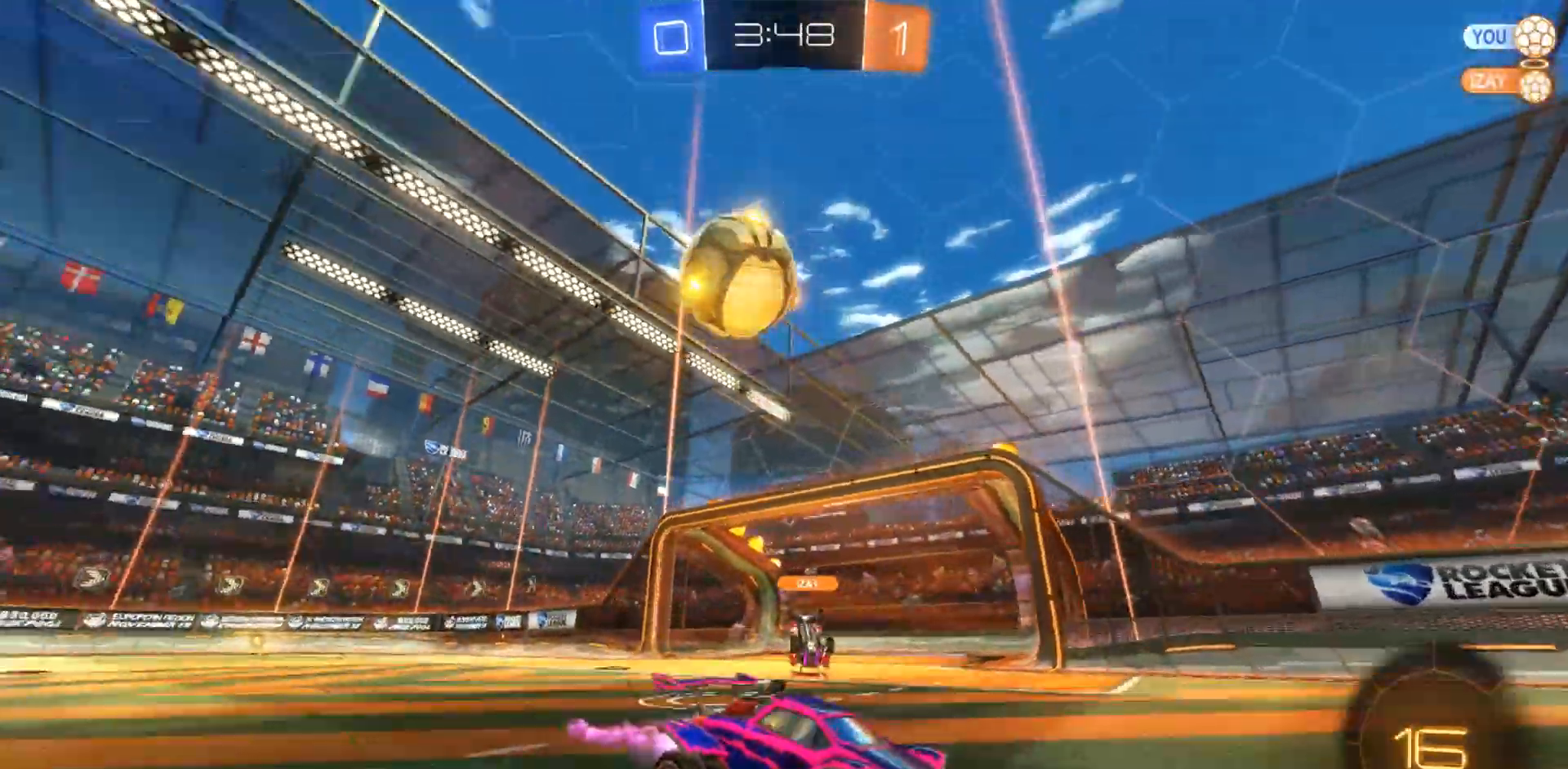
{"dt_ms": 500, "buttons": ["CIRCLE", "R2"], "left_stick": "center", "right_stick": "center", "events": [[250, "CROSS", "down"], [333, "left_stick", "up"], [367, "CROSS", "up"], [433, "CROSS", "down"], [483, "CROSS", "up"], [483, "left_stick", "center"]]}
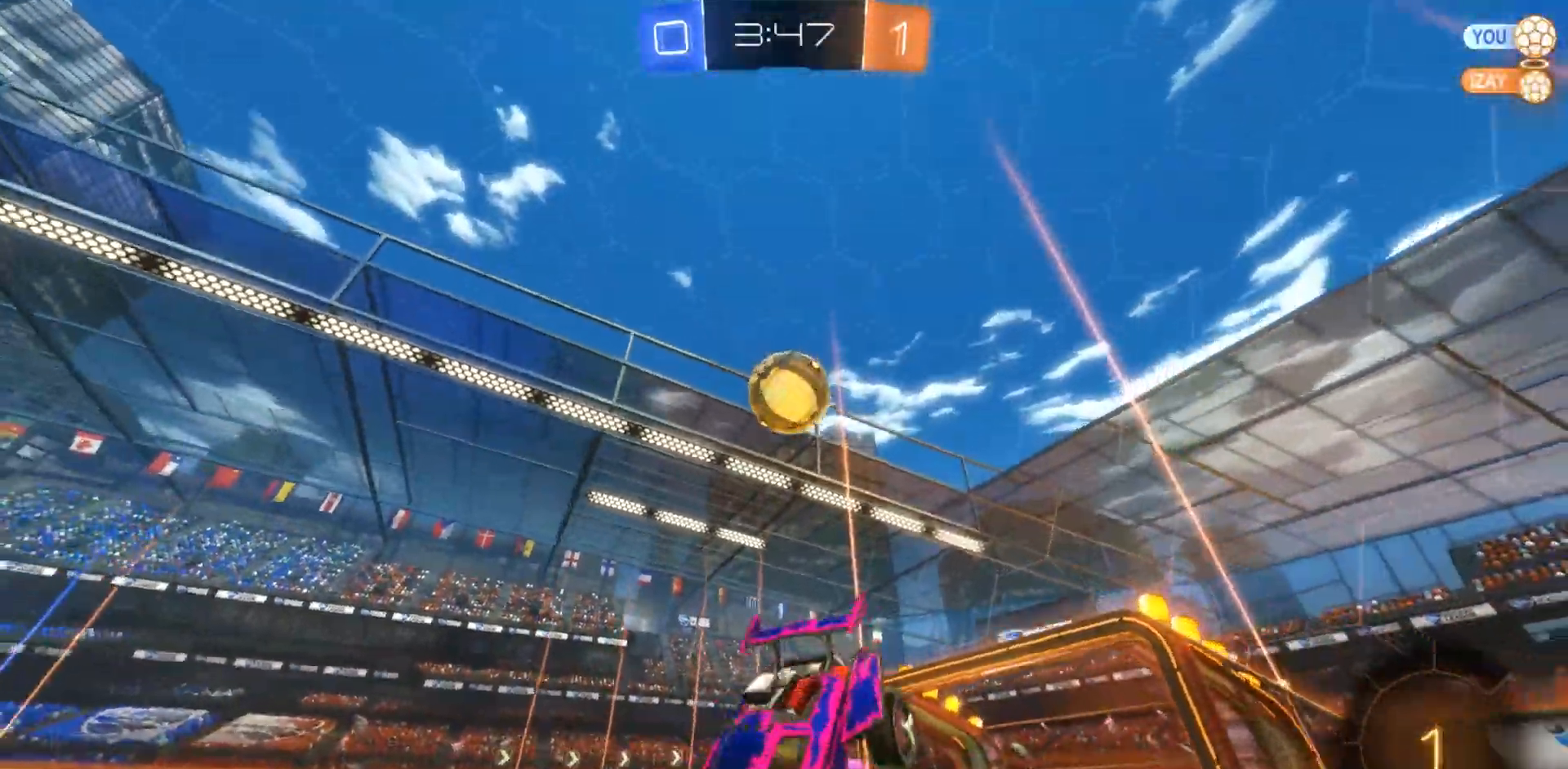
{"dt_ms": 500, "buttons": ["R2"], "left_stick": "center", "right_stick": "center", "events": [[17, "CIRCLE", "up"], [100, "TRIANGLE", "down"], [217, "TRIANGLE", "up"]]}
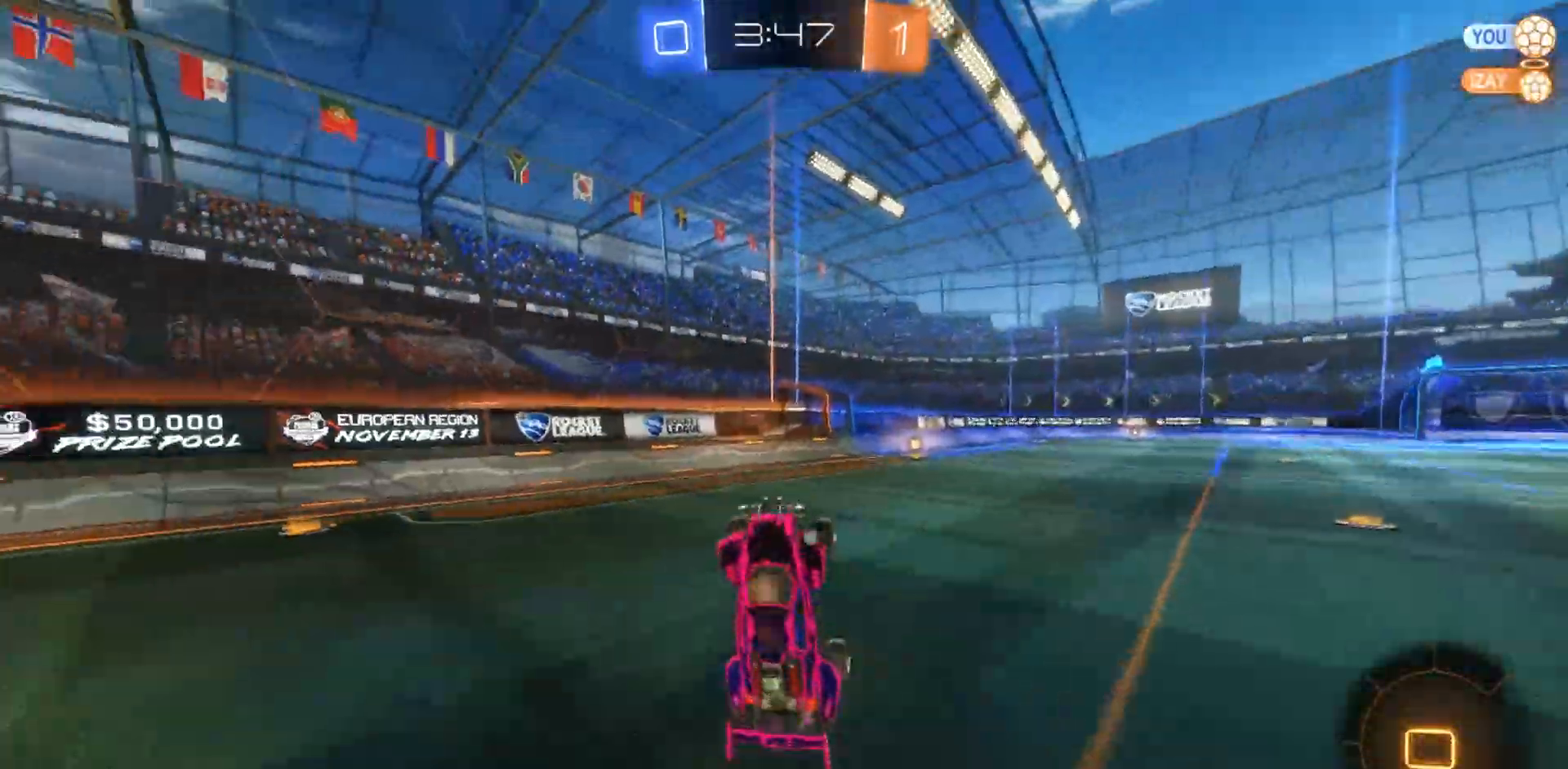
{"dt_ms": 500, "buttons": ["R2"], "left_stick": "up-right", "right_stick": "center", "events": [[450, "left_stick", "up-right"]]}
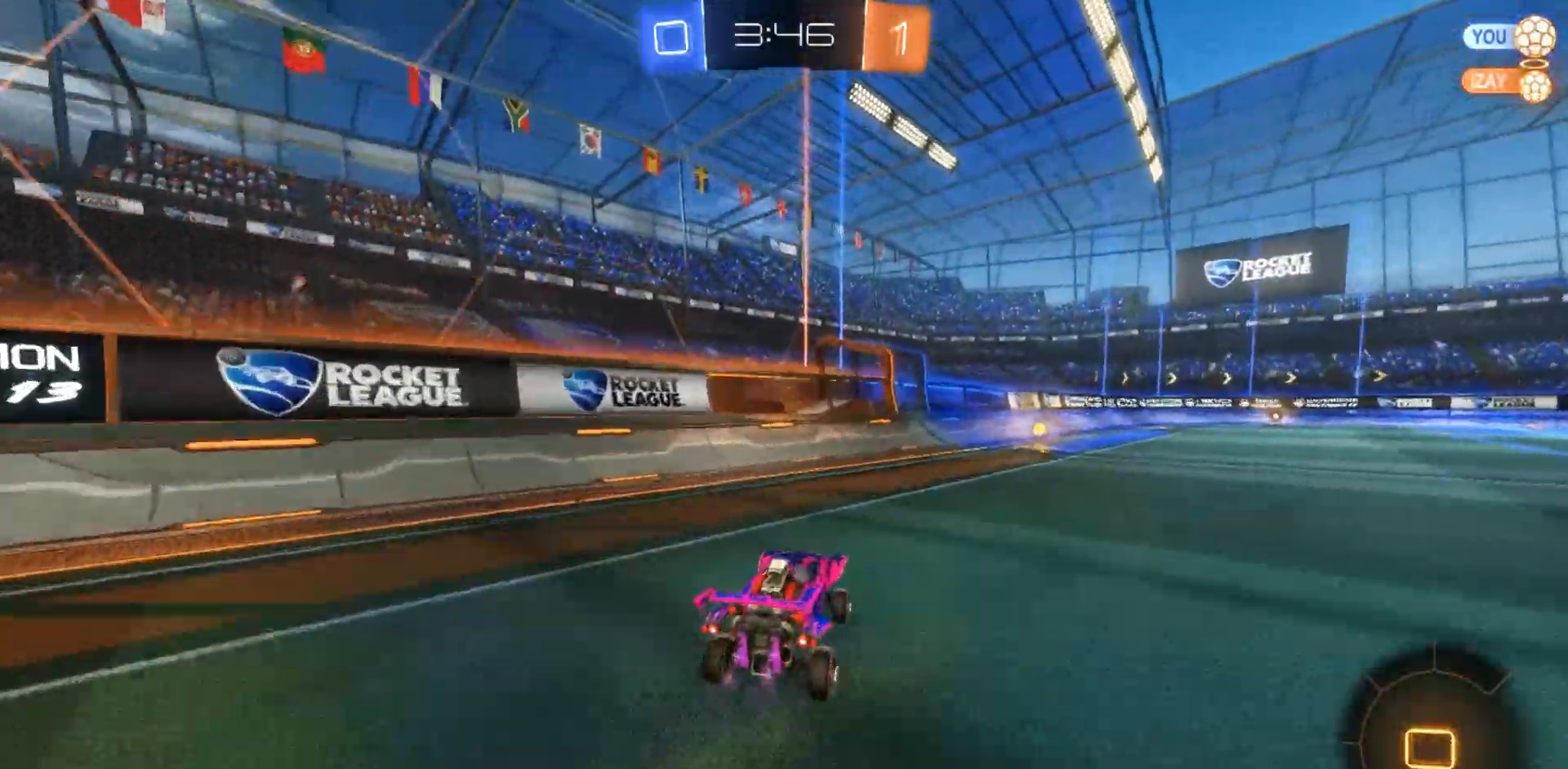
{"dt_ms": 500, "buttons": ["R2"], "left_stick": "center", "right_stick": "center", "events": [[100, "CIRCLE", "down"], [150, "TRIANGLE", "down"], [267, "TRIANGLE", "up"], [333, "CIRCLE", "up"], [333, "left_stick", "center"]]}
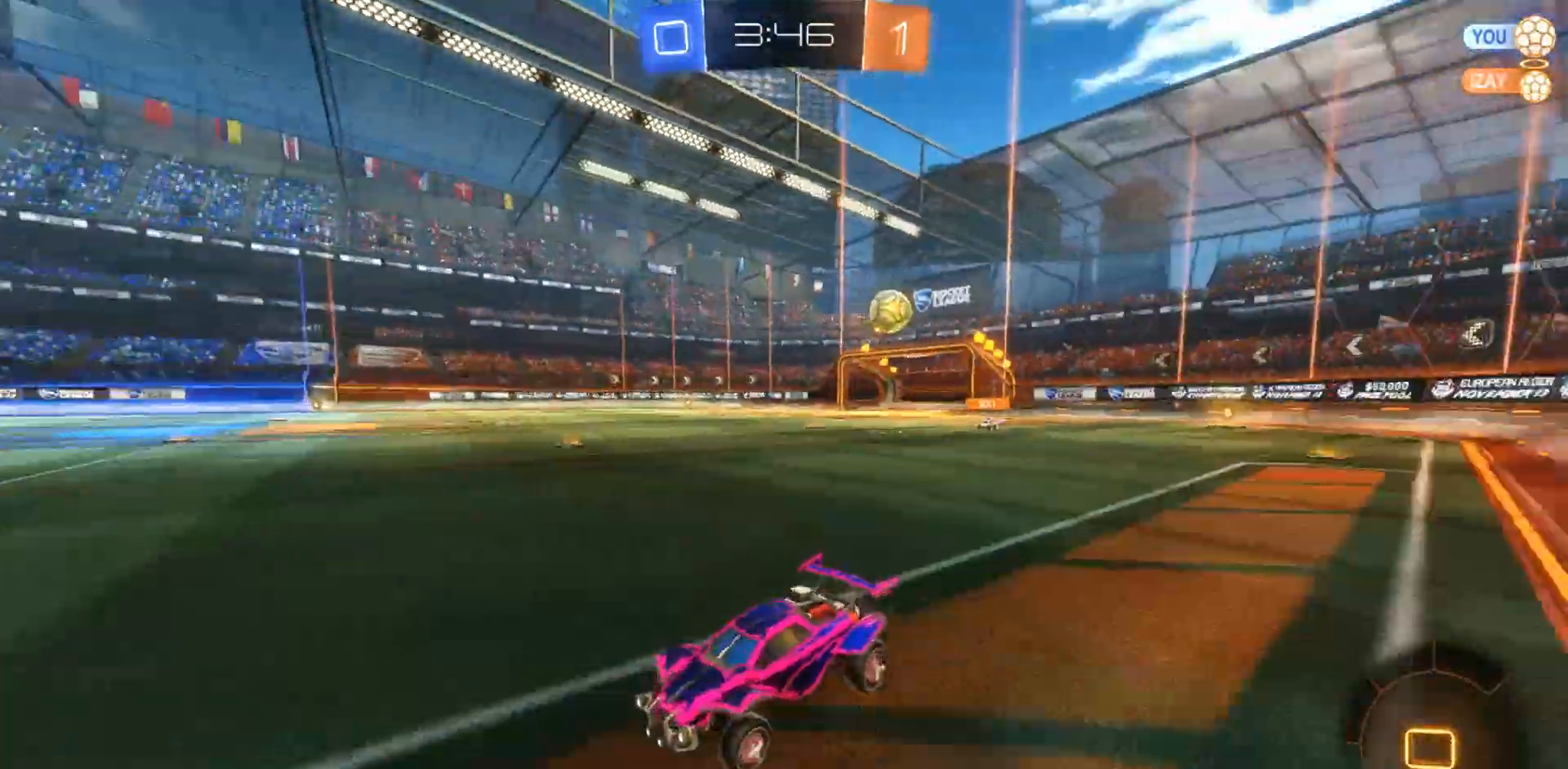
{"dt_ms": 500, "buttons": ["CIRCLE", "R2"], "left_stick": "center", "right_stick": "center", "events": [[150, "left_stick", "right"], [217, "R1", "down"], [400, "R1", "up"], [467, "CIRCLE", "down"], [467, "left_stick", "center"]]}